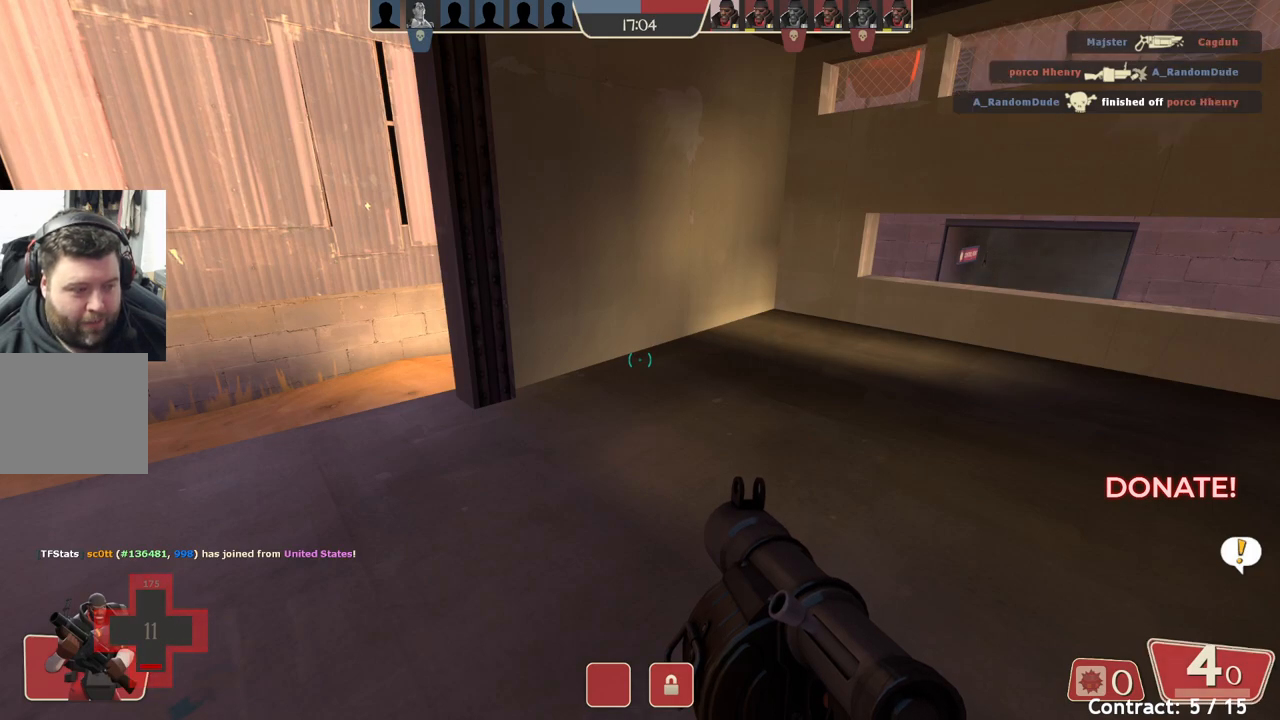
Gameplay with a controller (PlayStation layout); each line is a JSON object with the inputs held at the frame after it. "events" lists button and stick changes between this image and that frame as [ms after this image, input, new state], when the widget could be followed in between. Not read: right_stick.
{"buttons": ["TRIANGLE"], "left_stick": "center", "events": []}
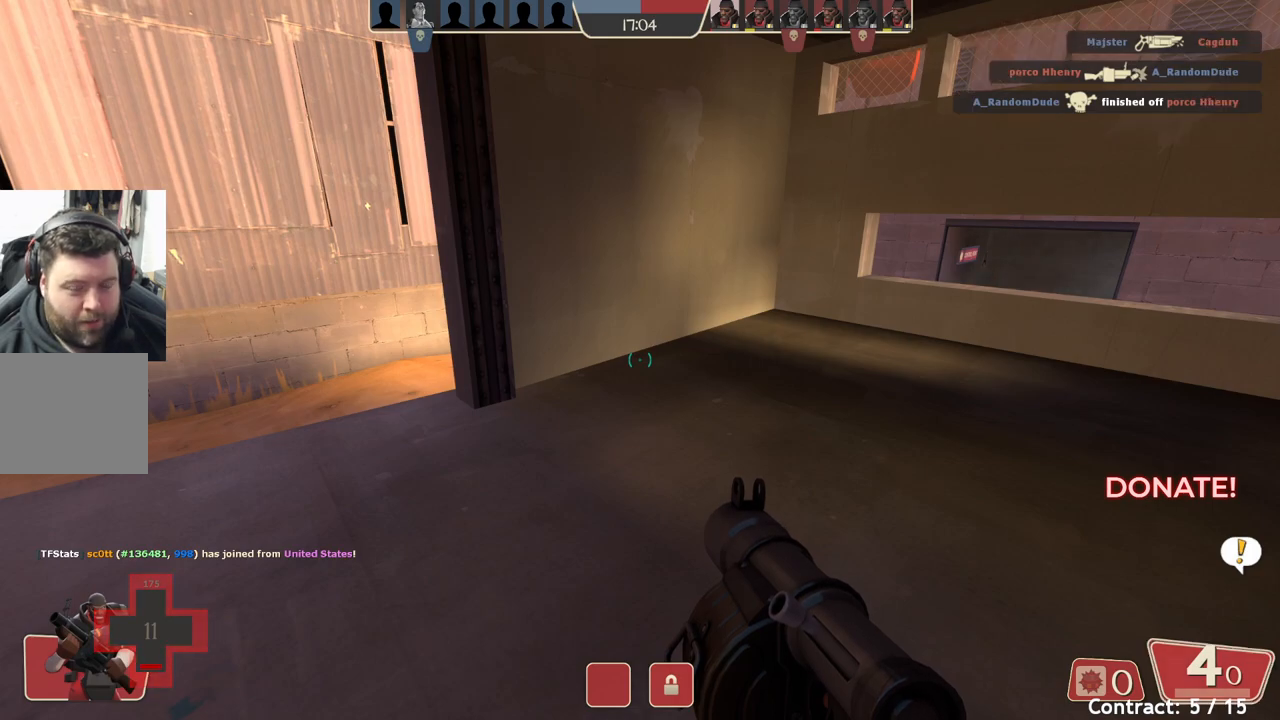
{"buttons": ["TRIANGLE"], "left_stick": "center", "events": []}
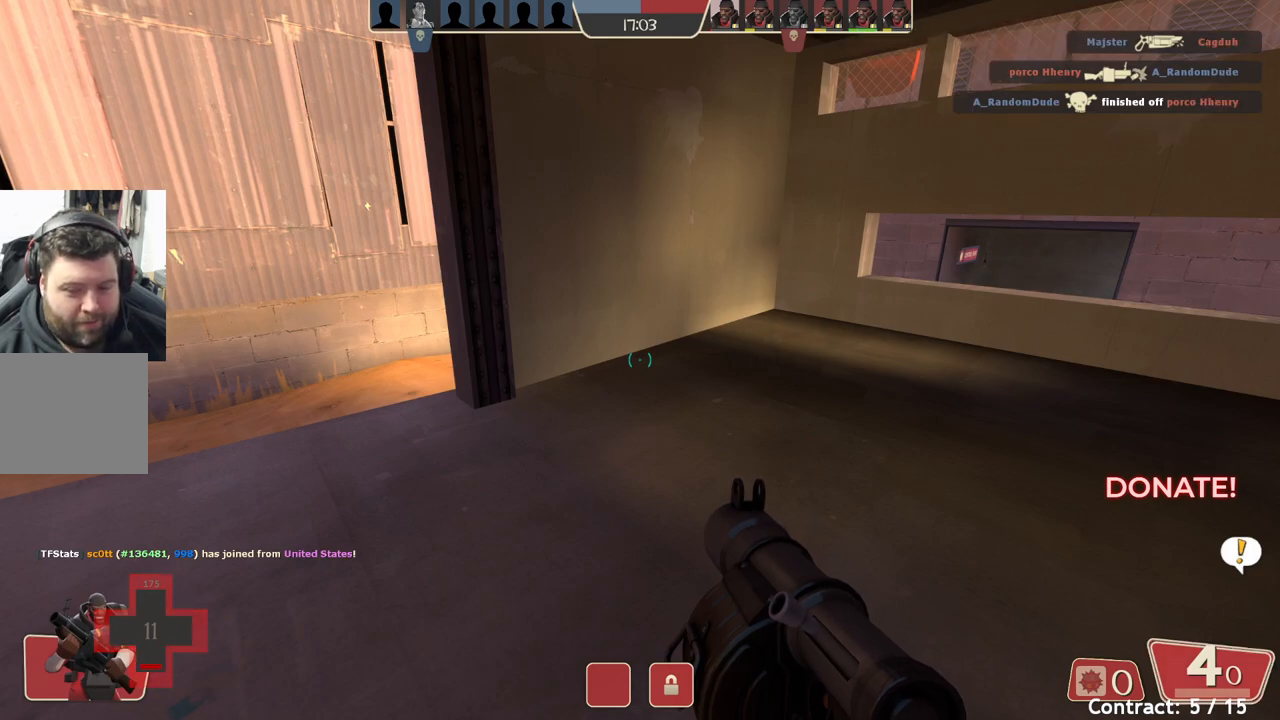
{"buttons": [], "left_stick": "center", "events": [[433, "TRIANGLE", "up"]]}
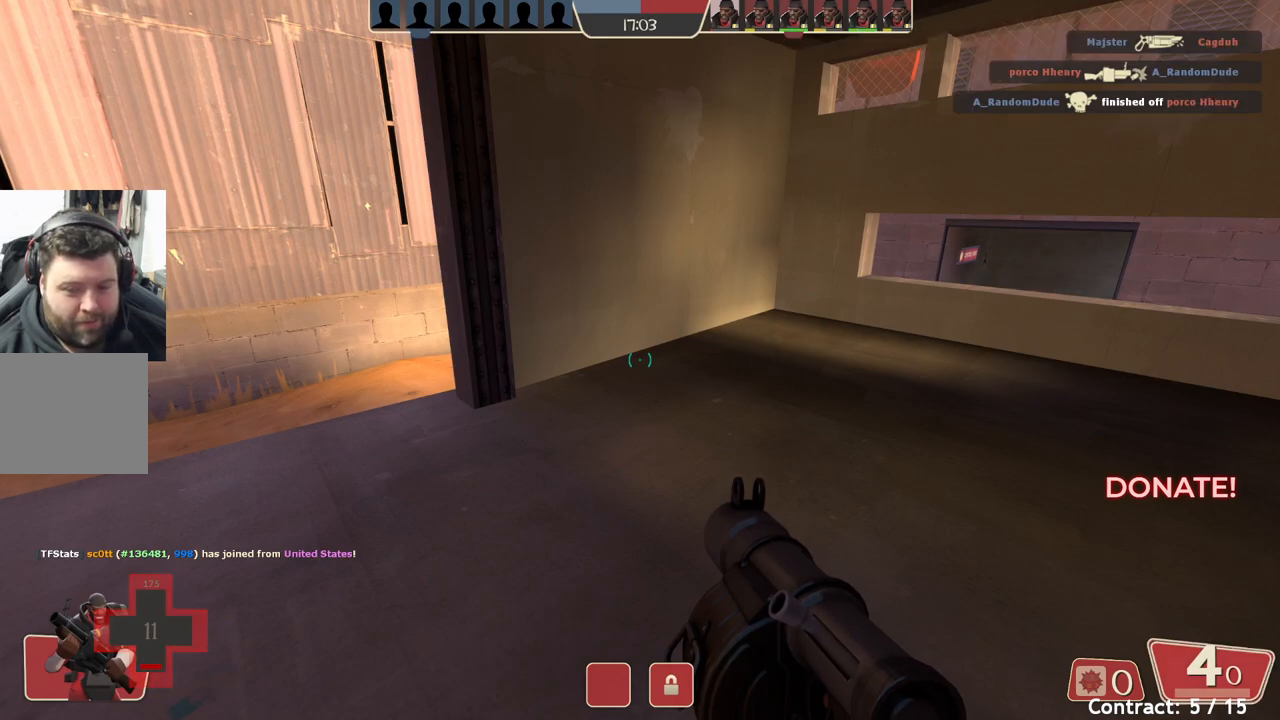
{"buttons": [], "left_stick": "center", "events": []}
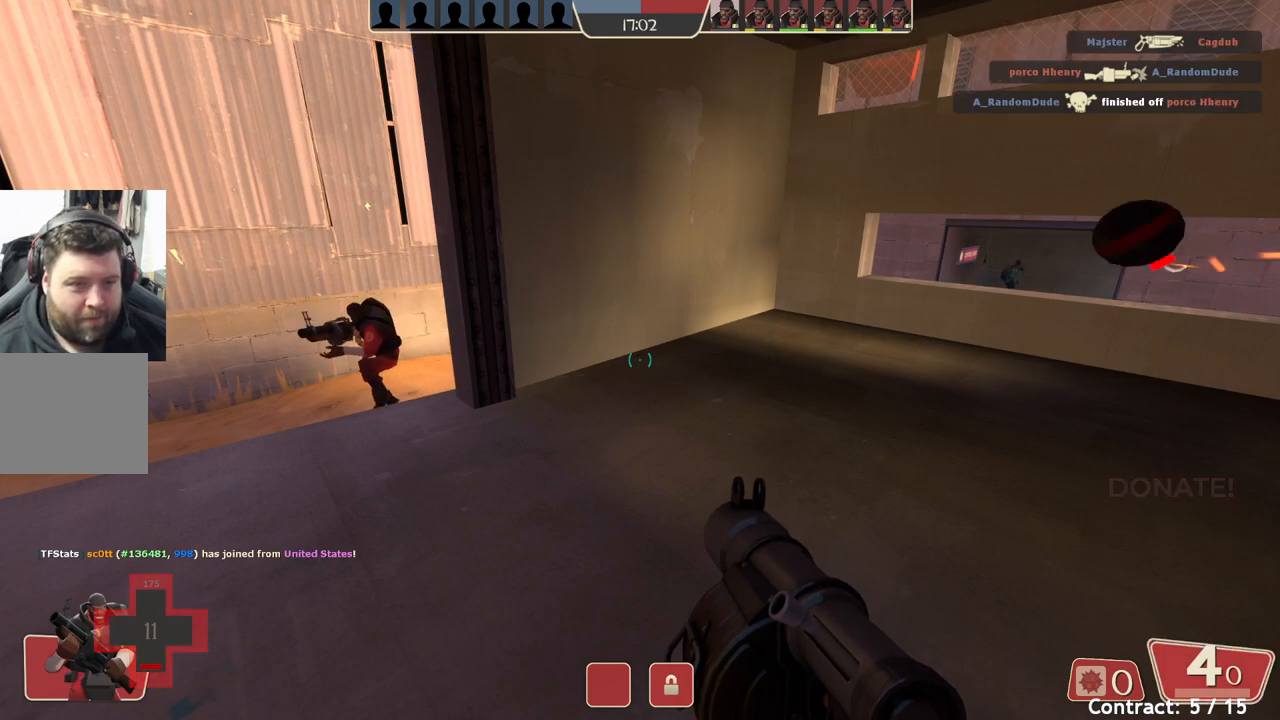
{"buttons": [], "left_stick": "up", "events": [[300, "left_stick", "up"]]}
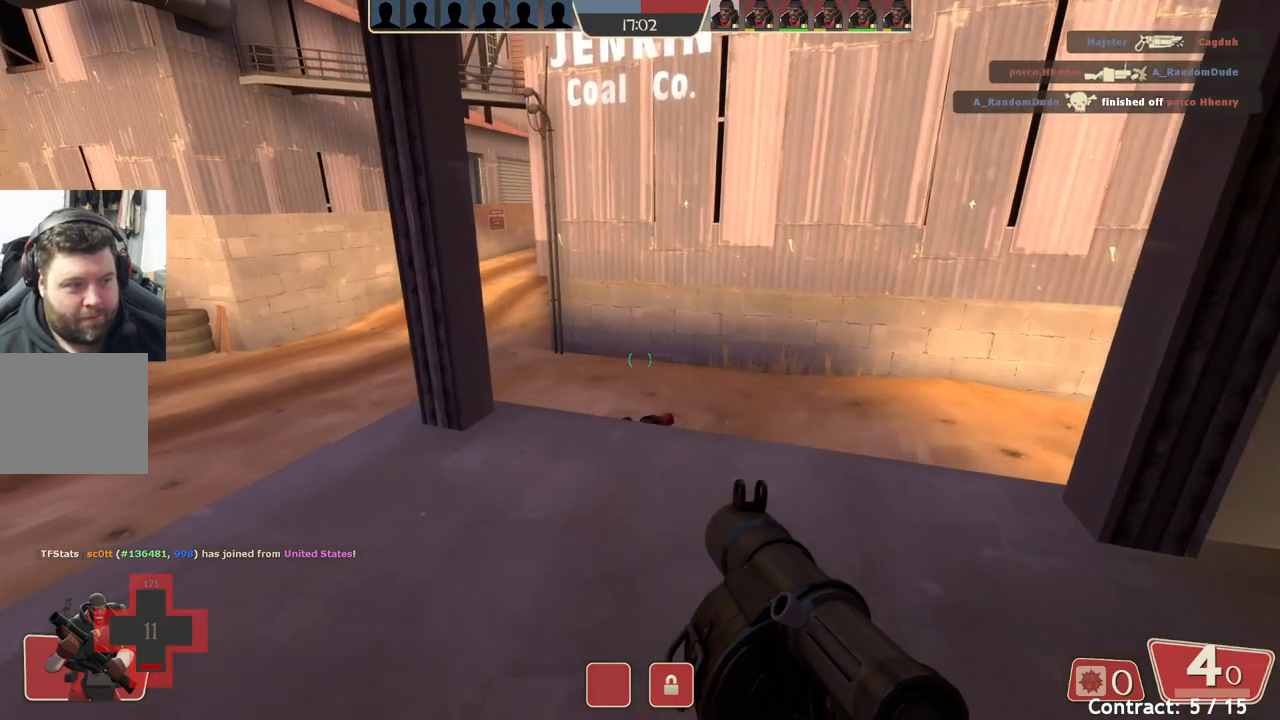
{"buttons": [], "left_stick": "up", "events": []}
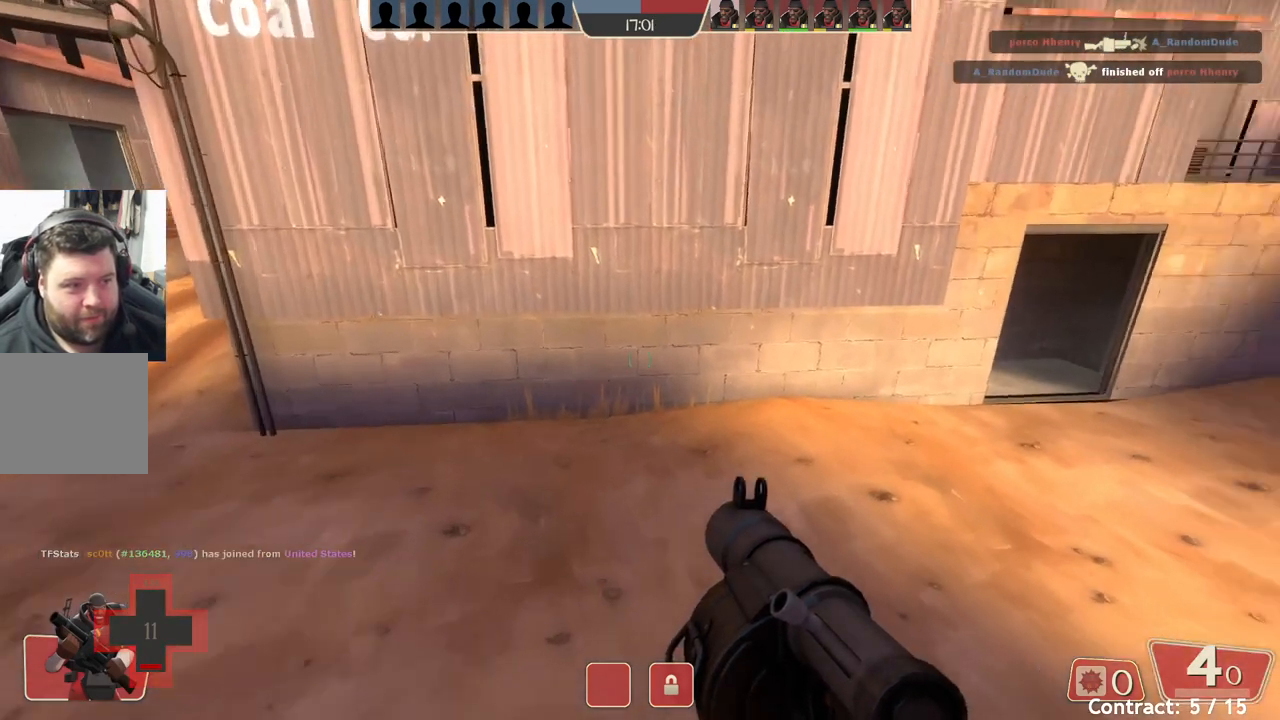
{"buttons": [], "left_stick": "up", "events": []}
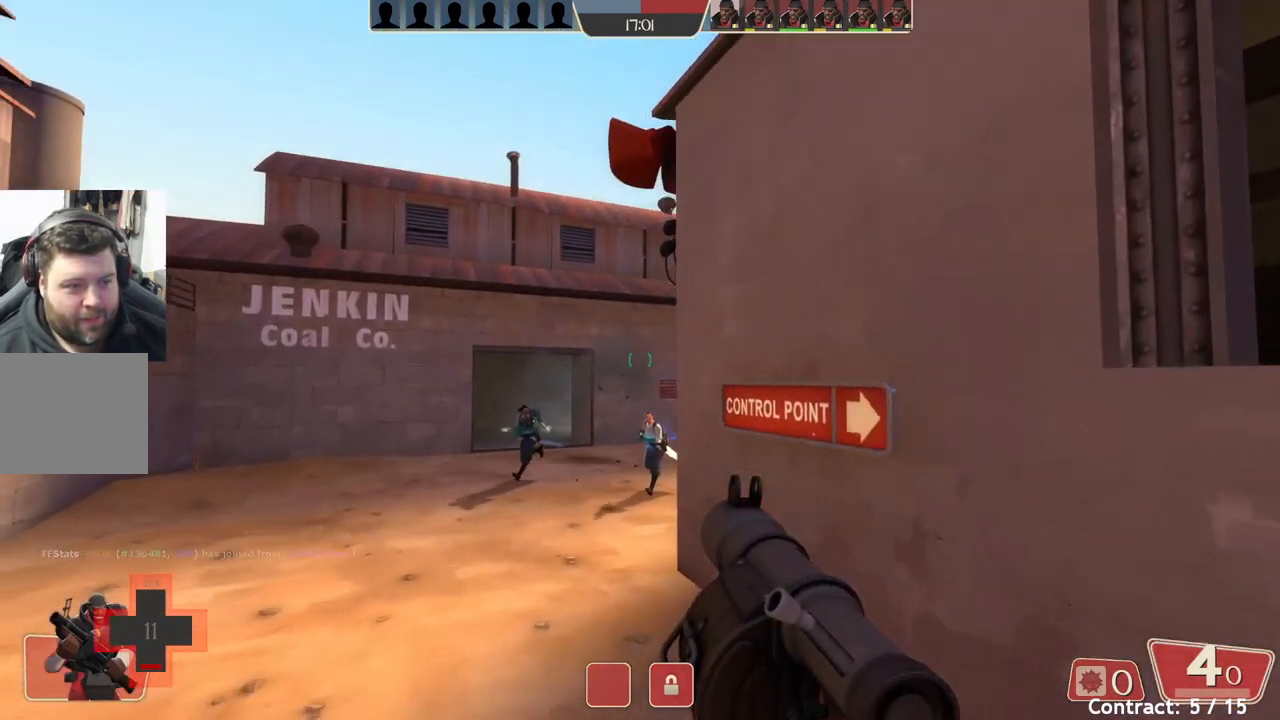
{"buttons": [], "left_stick": "down-right", "events": [[283, "left_stick", "down-right"]]}
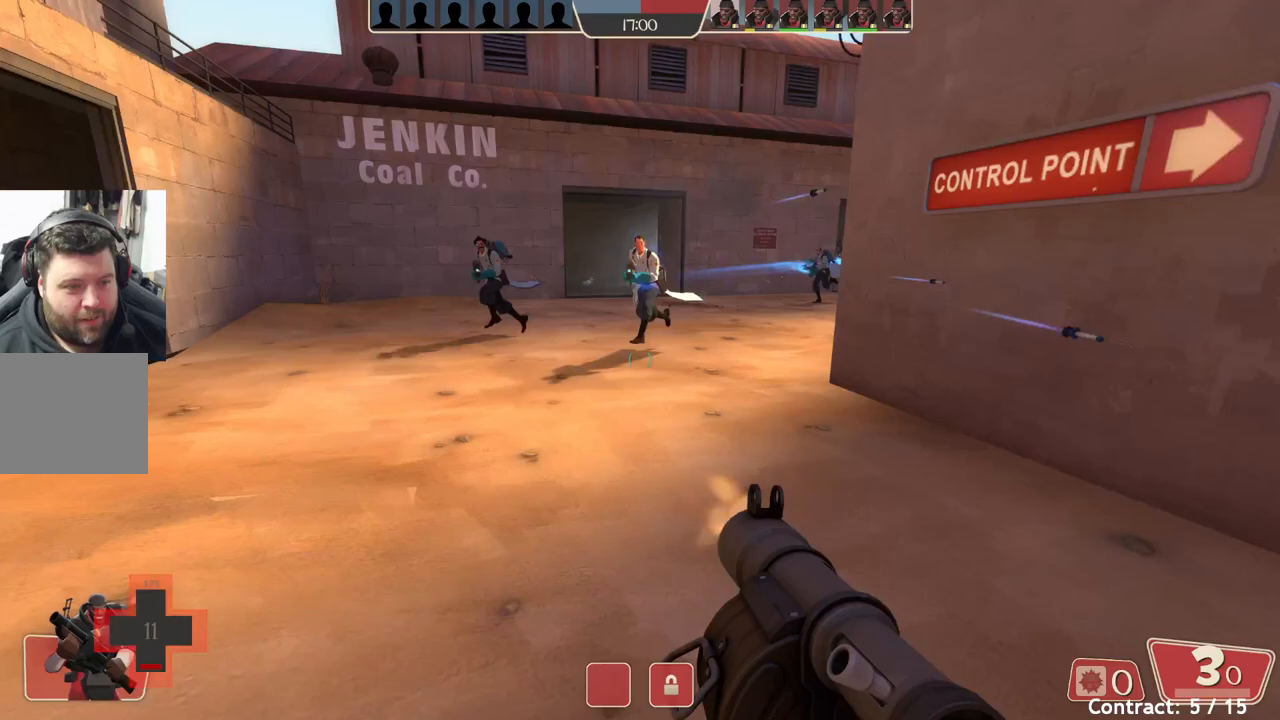
{"buttons": ["L2"], "left_stick": "down-right", "events": [[417, "L1", "down"], [417, "L2", "down"], [483, "L1", "up"]]}
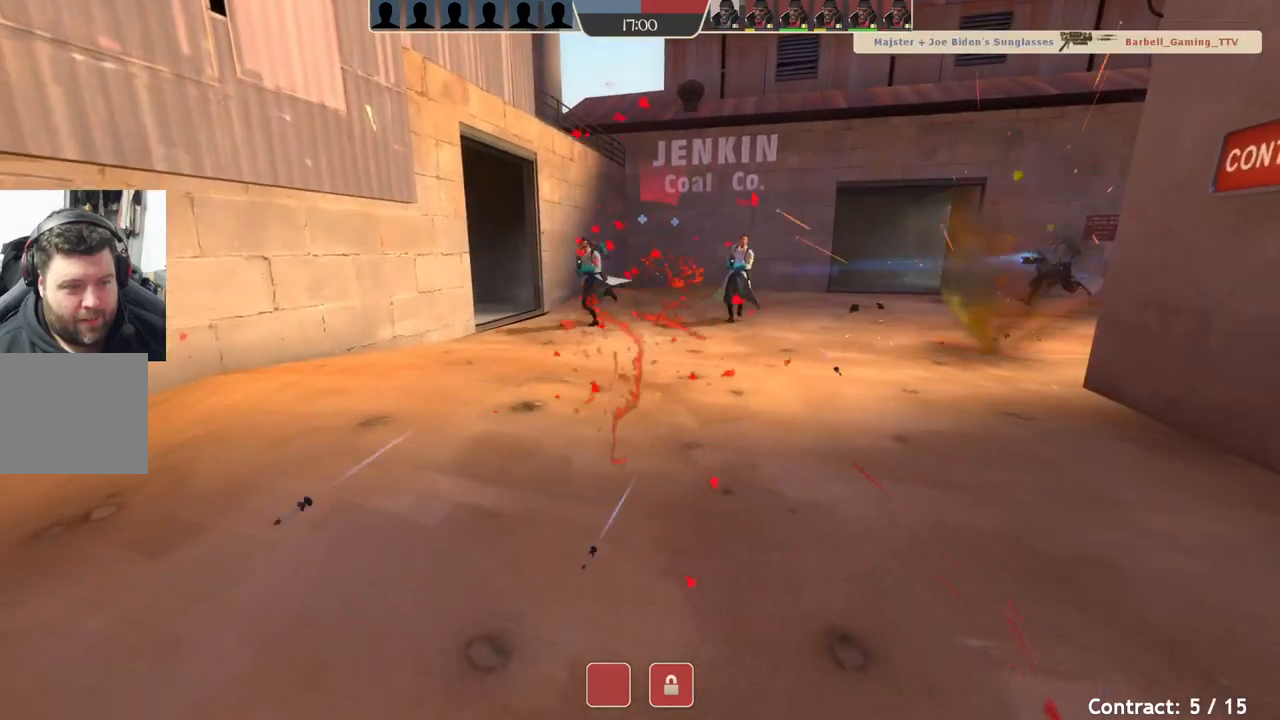
{"buttons": [], "left_stick": "center", "events": [[33, "left_stick", "down"], [50, "L2", "up"], [100, "L2", "down"], [150, "left_stick", "down-right"], [217, "L2", "up"], [350, "left_stick", "center"]]}
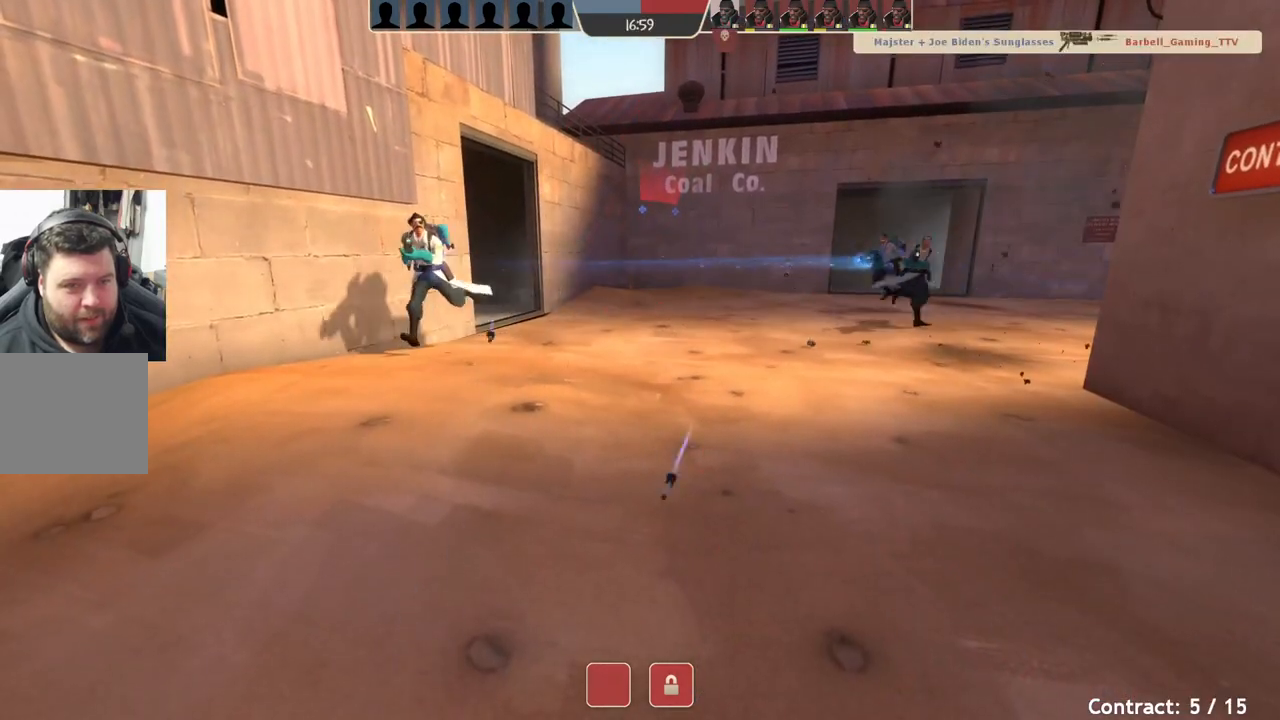
{"buttons": [], "left_stick": "center", "events": []}
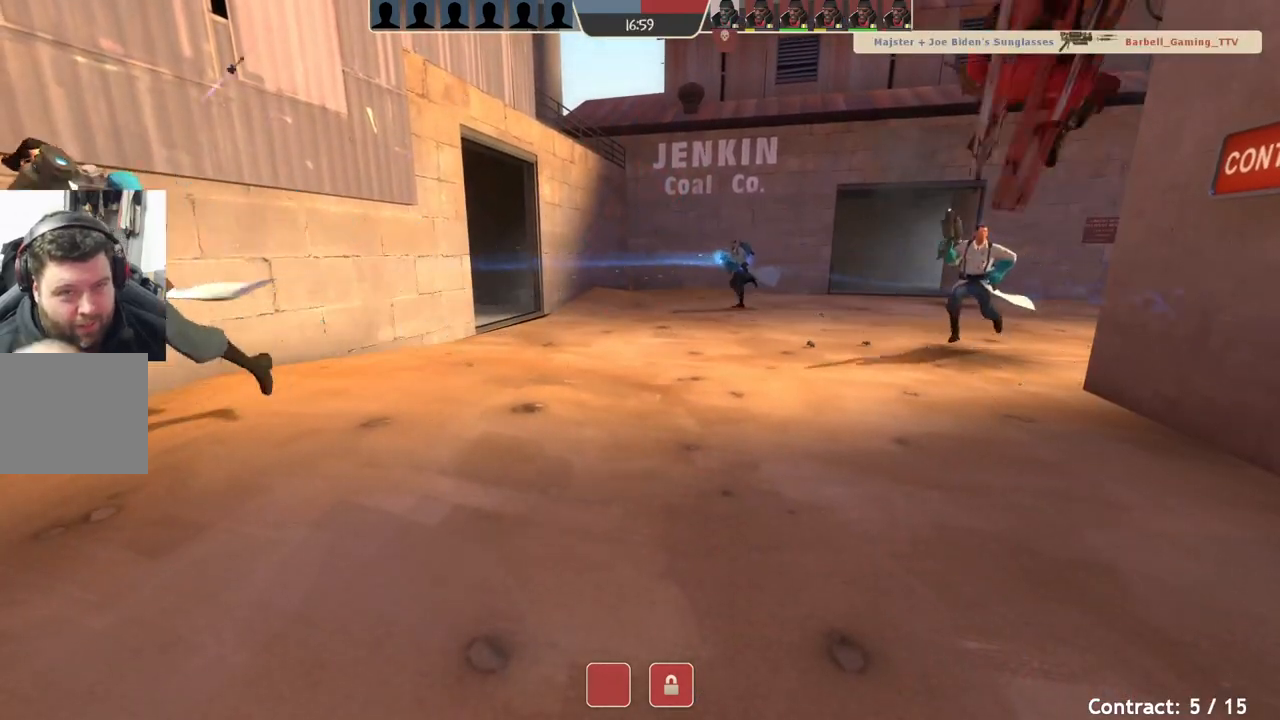
{"buttons": [], "left_stick": "center", "events": []}
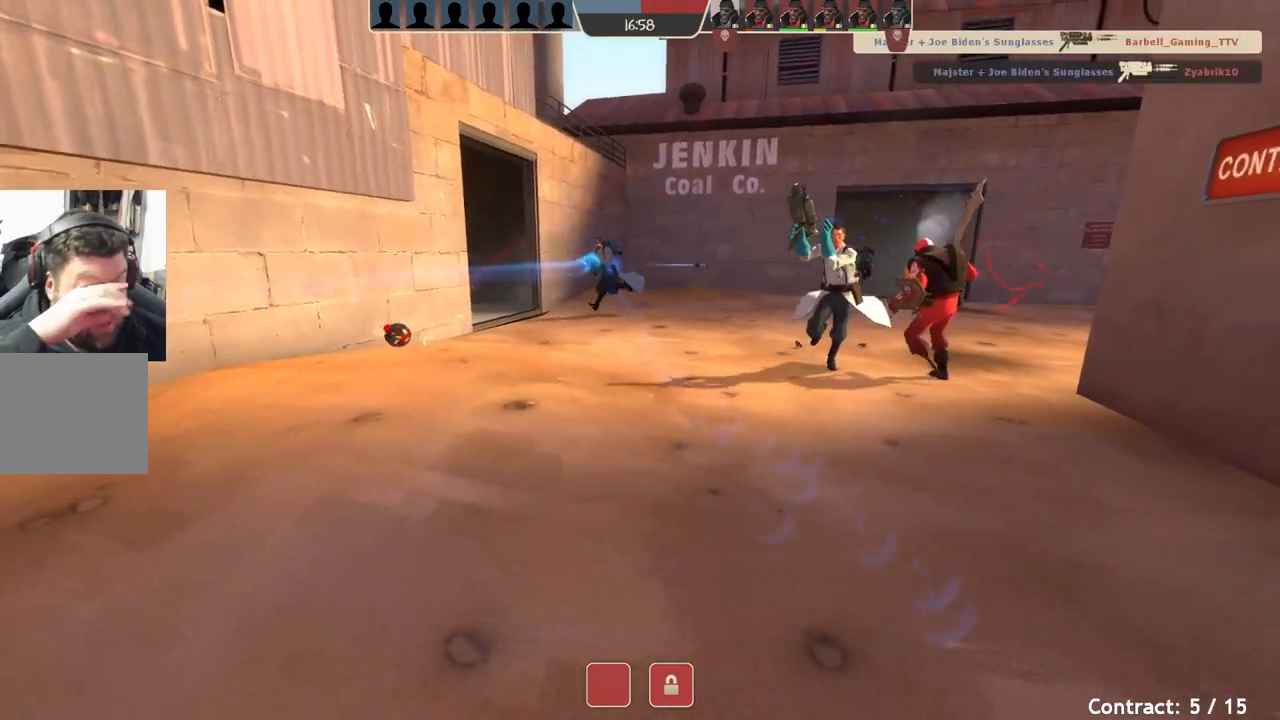
{"buttons": [], "left_stick": "center", "events": []}
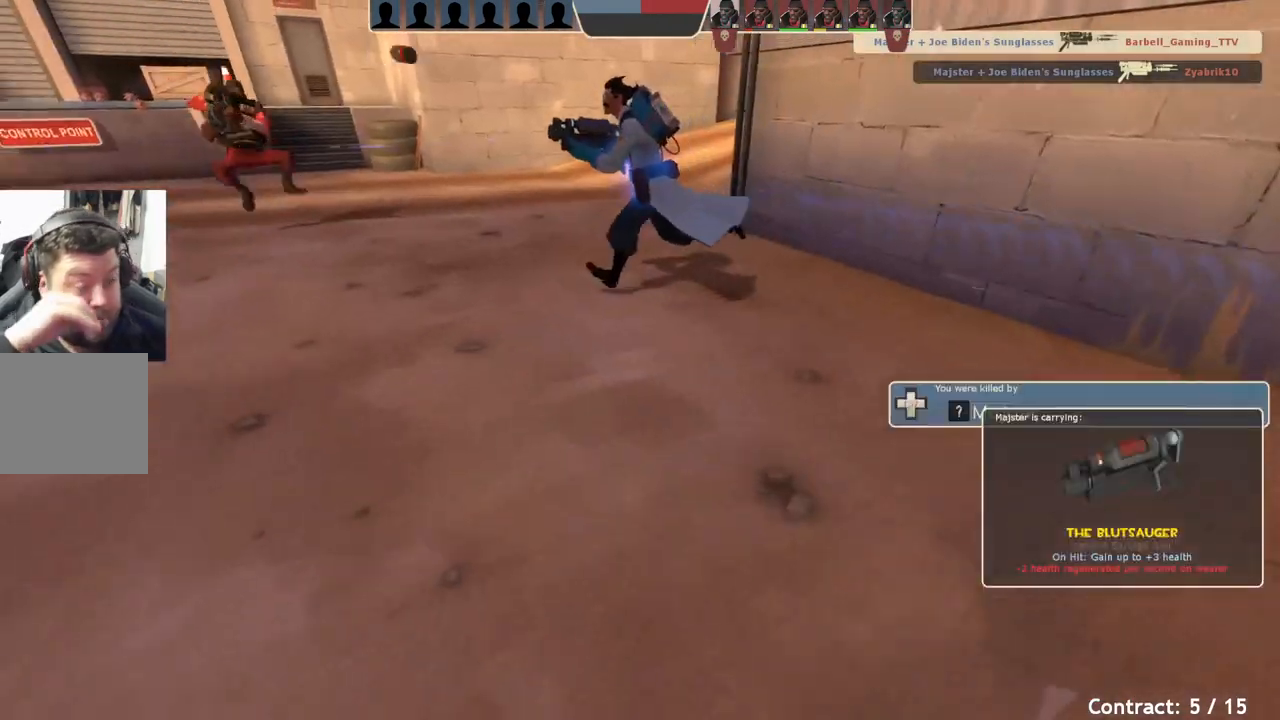
{"buttons": [], "left_stick": "center", "events": []}
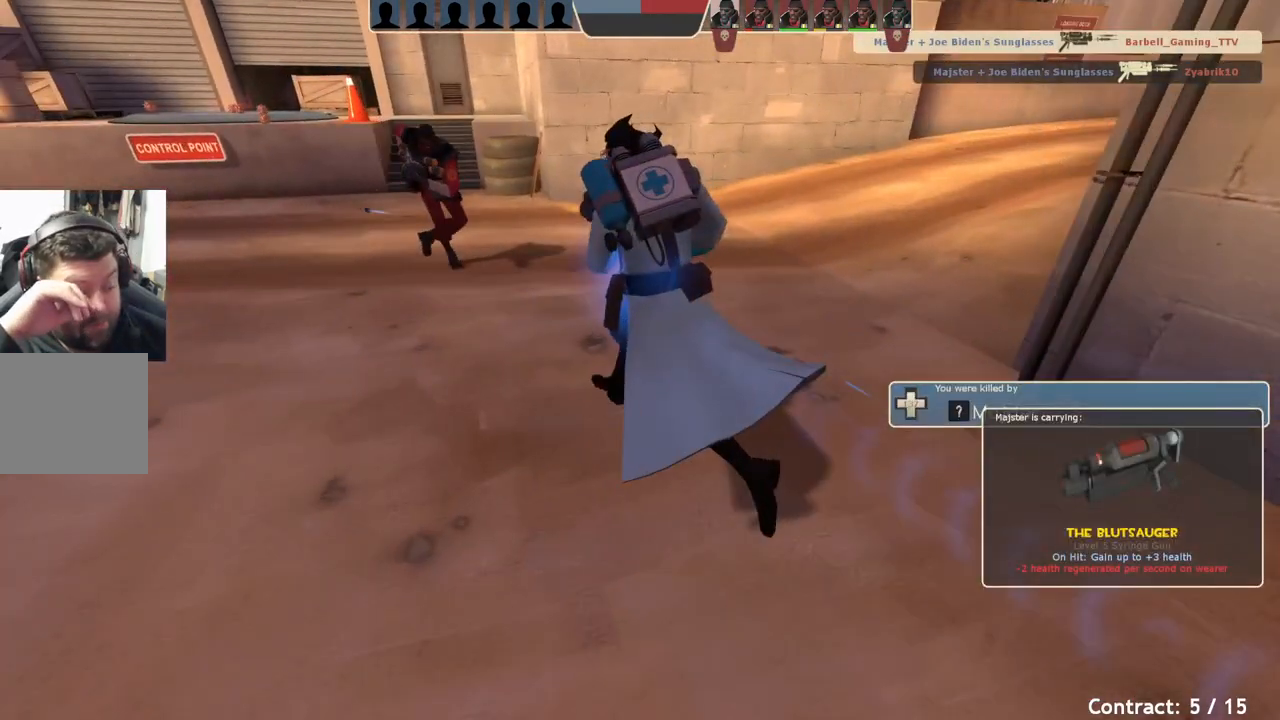
{"buttons": [], "left_stick": "center", "events": []}
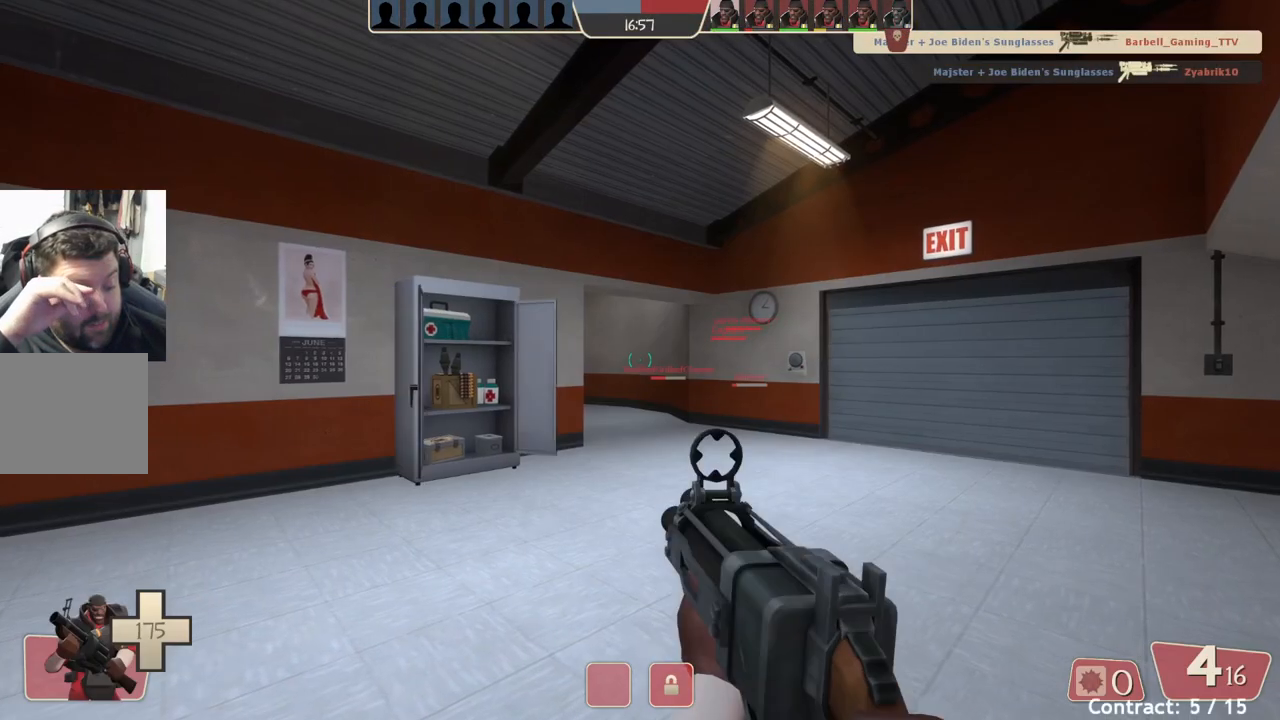
{"buttons": [], "left_stick": "up", "events": [[333, "left_stick", "up"]]}
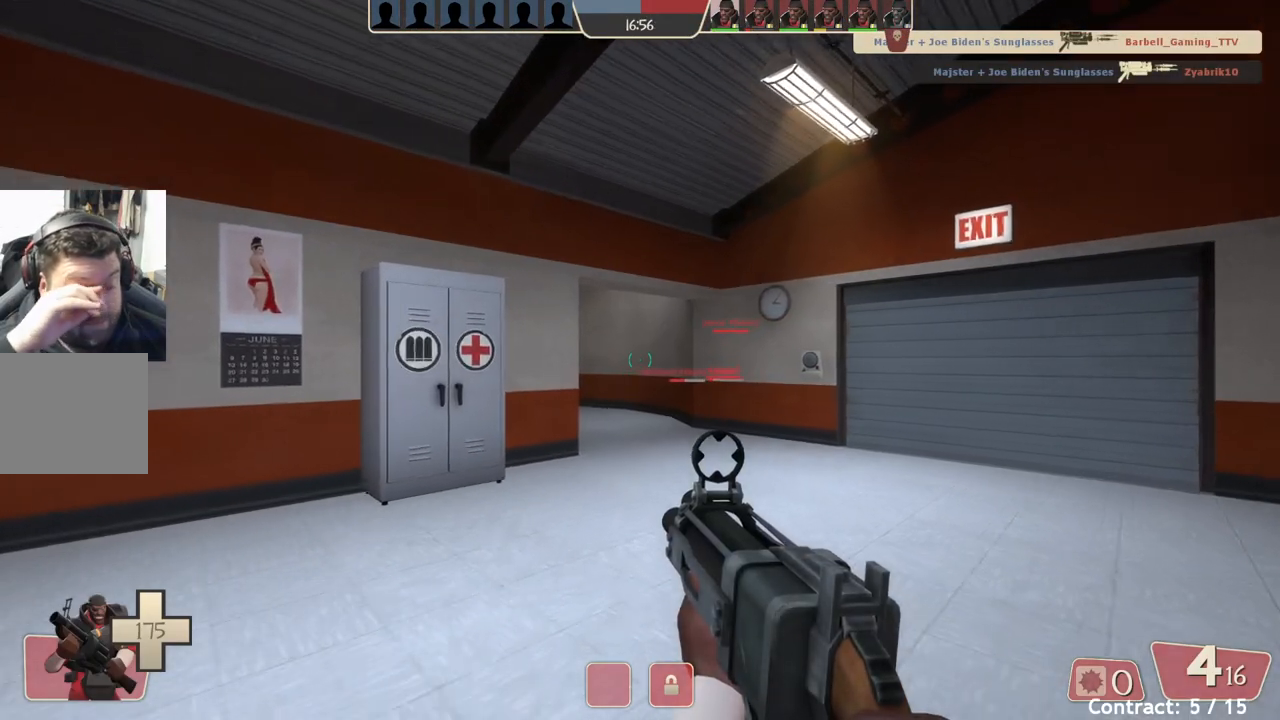
{"buttons": [], "left_stick": "up-right", "events": [[283, "left_stick", "up-right"]]}
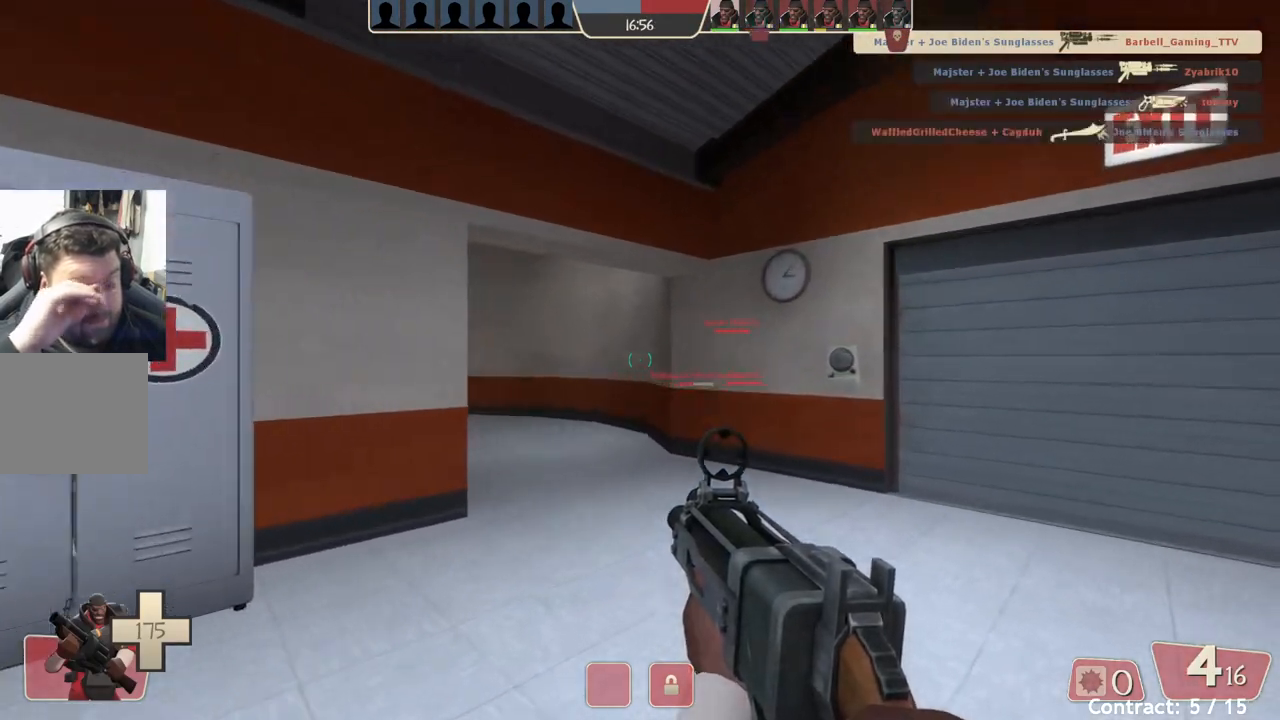
{"buttons": [], "left_stick": "up-right", "events": []}
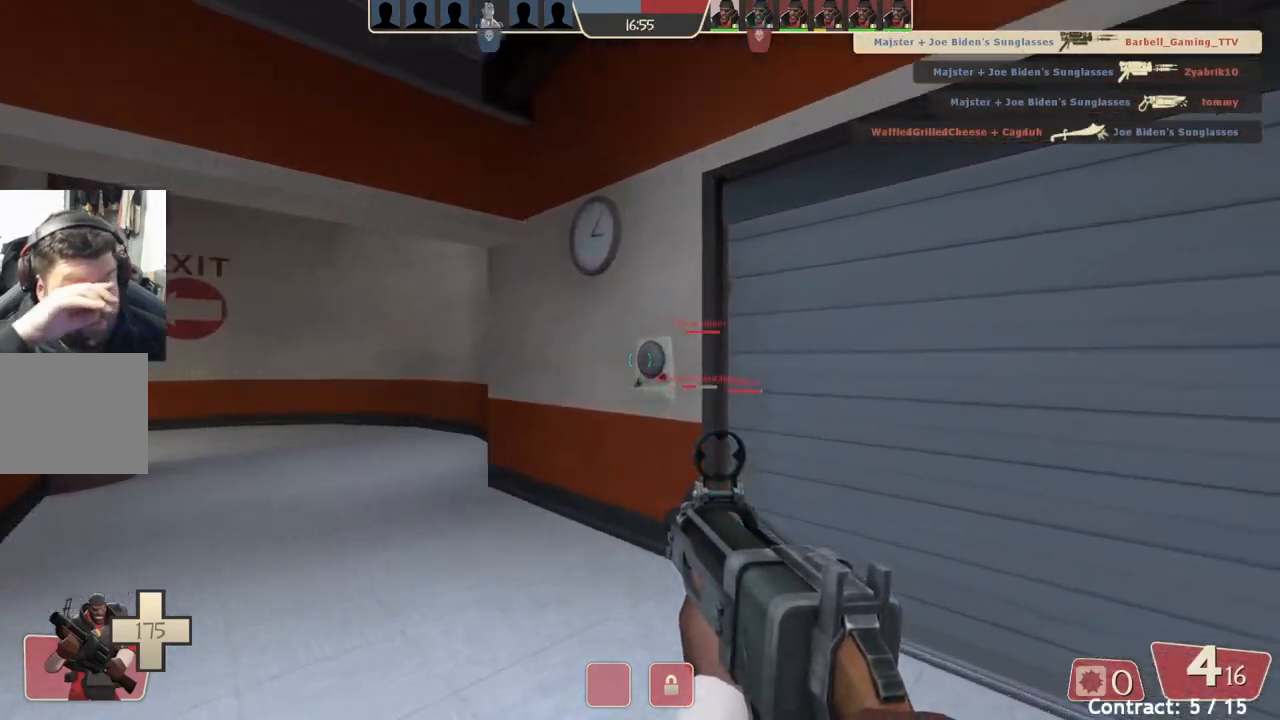
{"buttons": [], "left_stick": "up-right", "events": []}
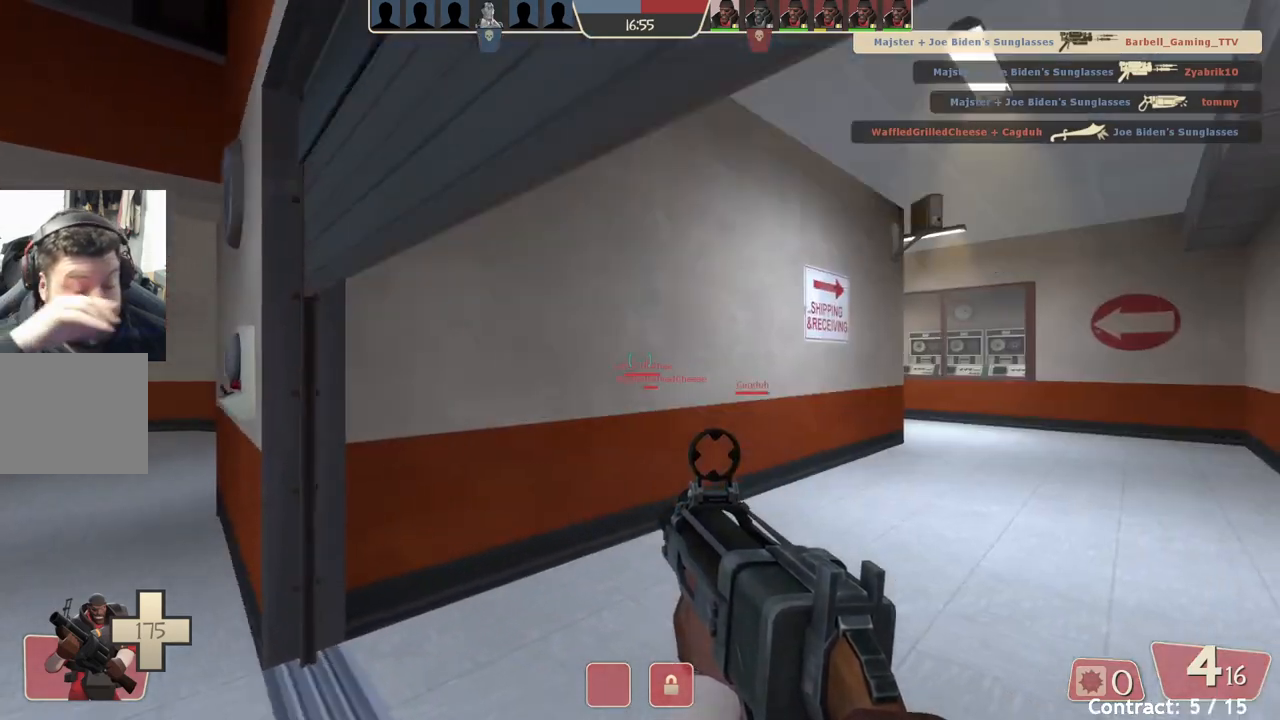
{"buttons": [], "left_stick": "up-right", "events": []}
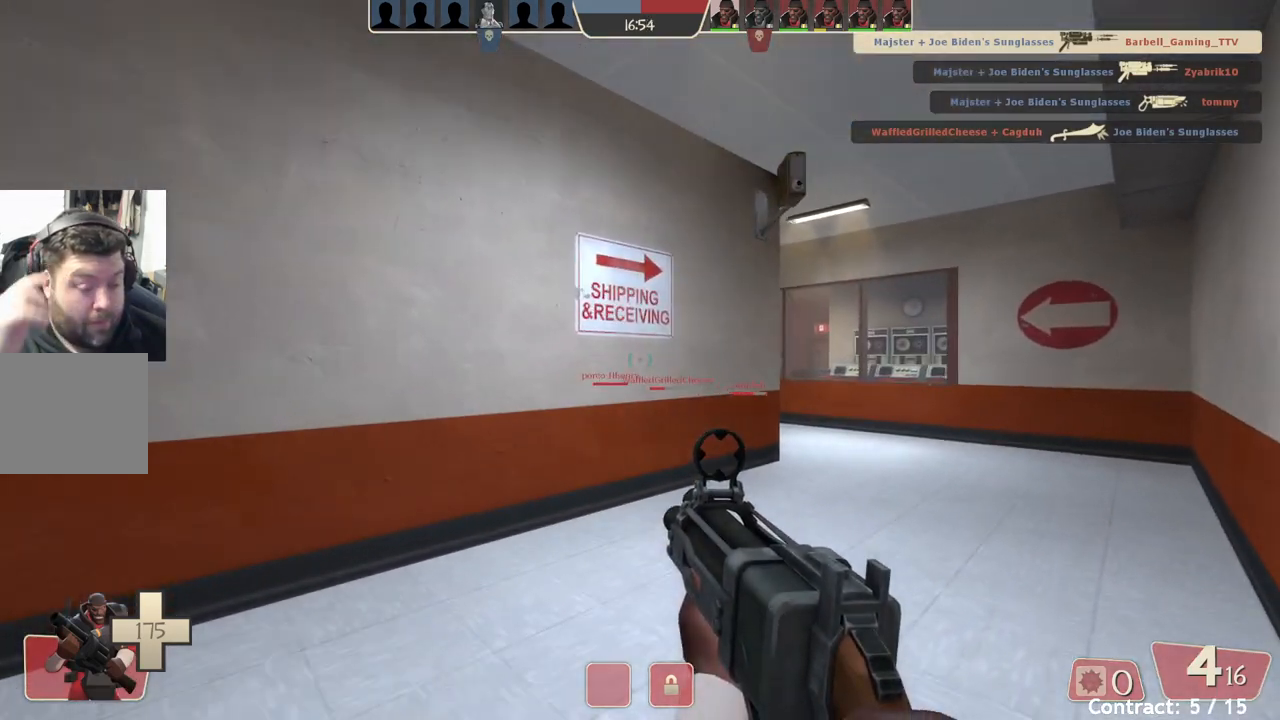
{"buttons": [], "left_stick": "up-right", "events": []}
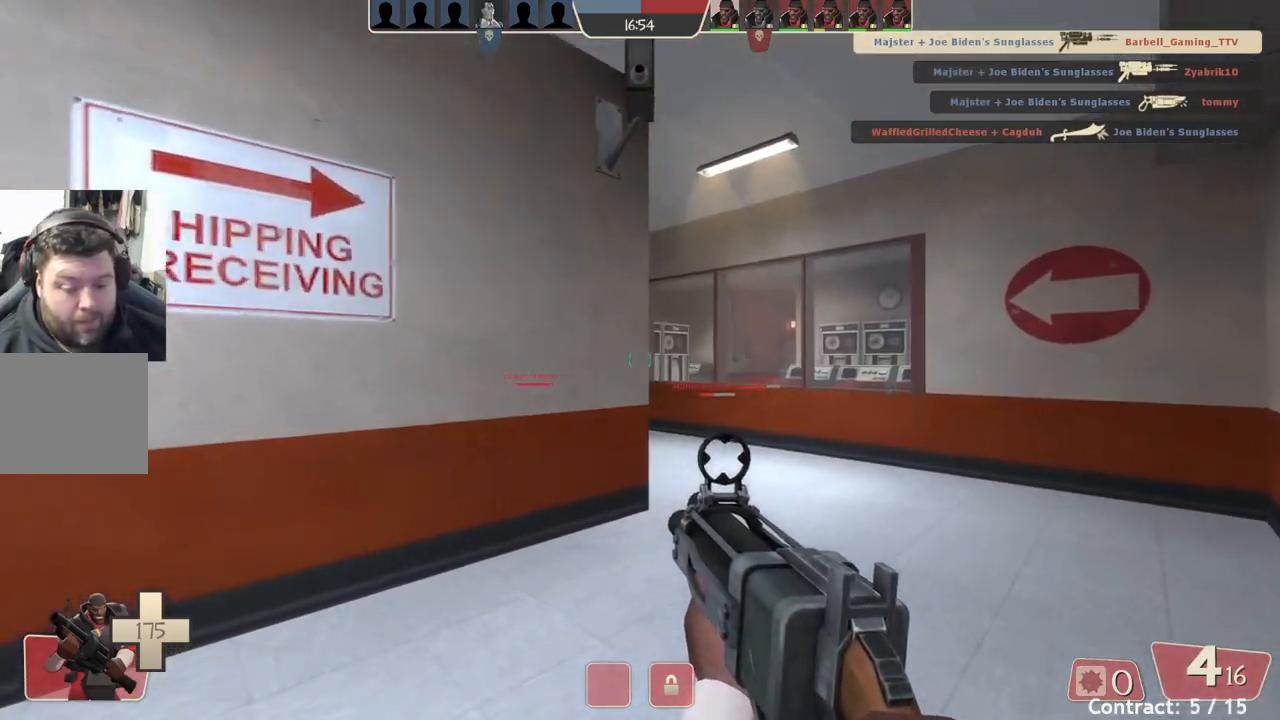
{"buttons": [], "left_stick": "up", "events": [[383, "left_stick", "up"]]}
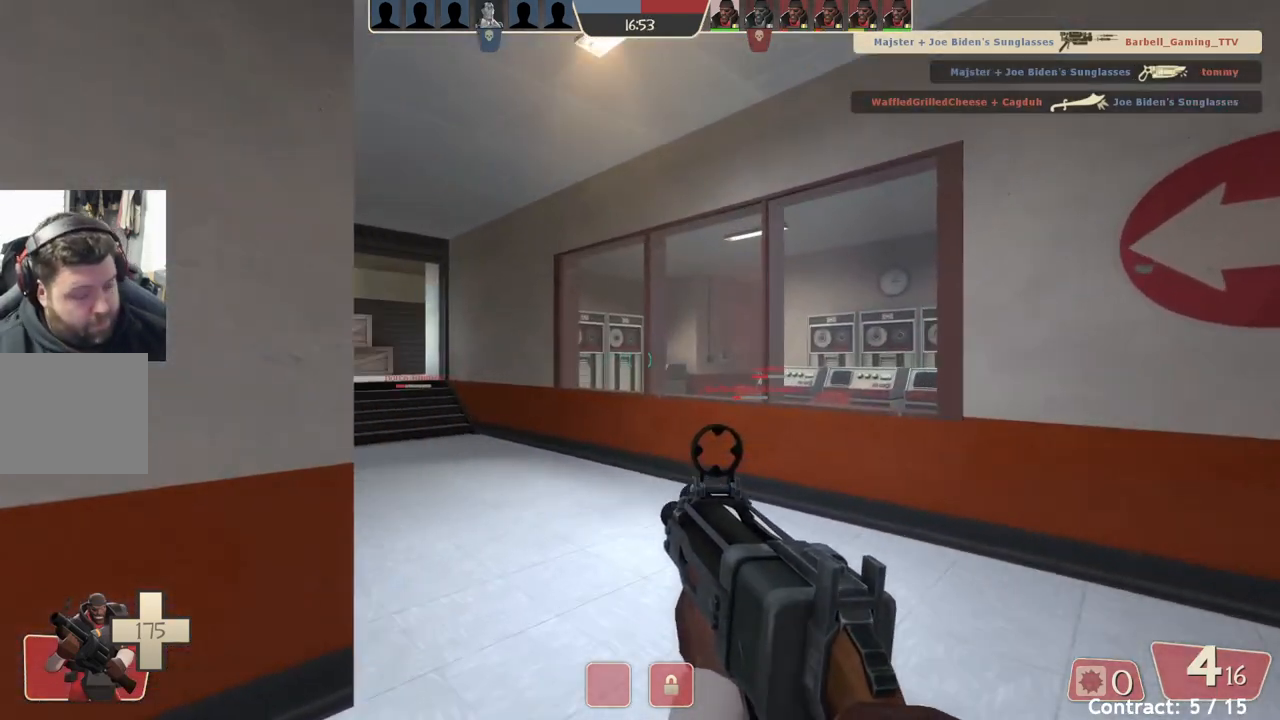
{"buttons": [], "left_stick": "up-left", "events": [[267, "left_stick", "up-left"]]}
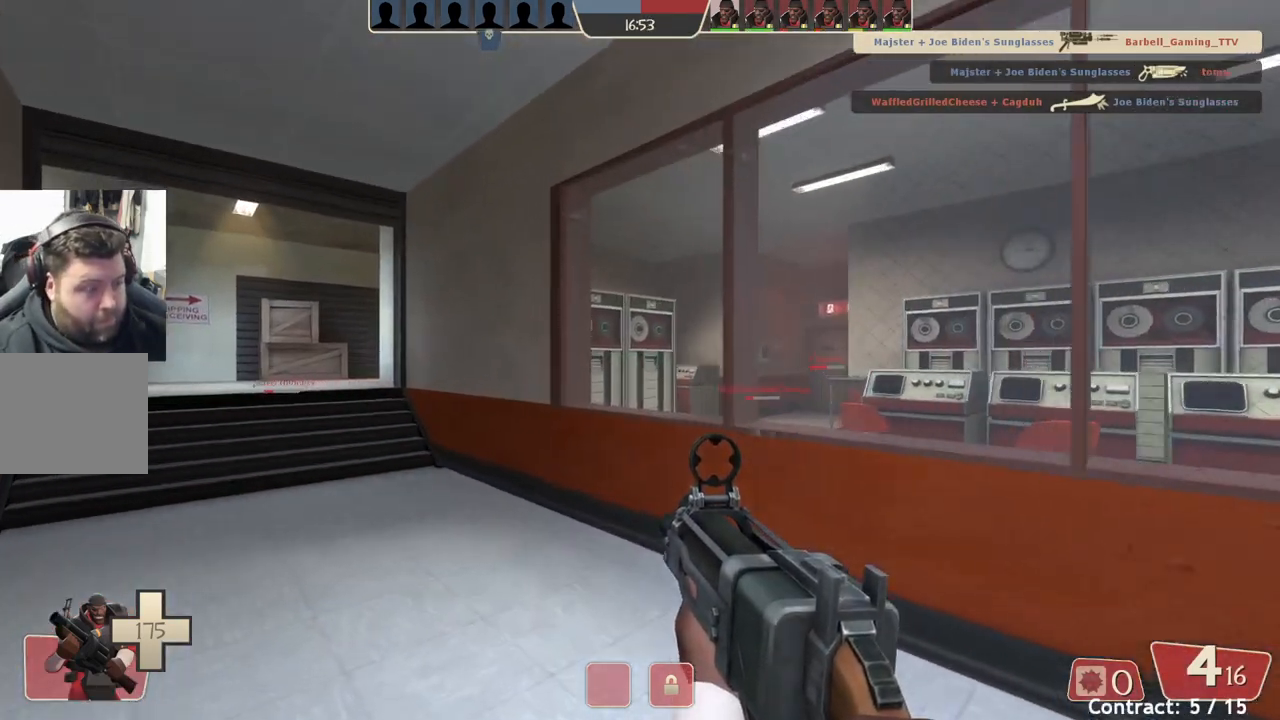
{"buttons": [], "left_stick": "up-left", "events": []}
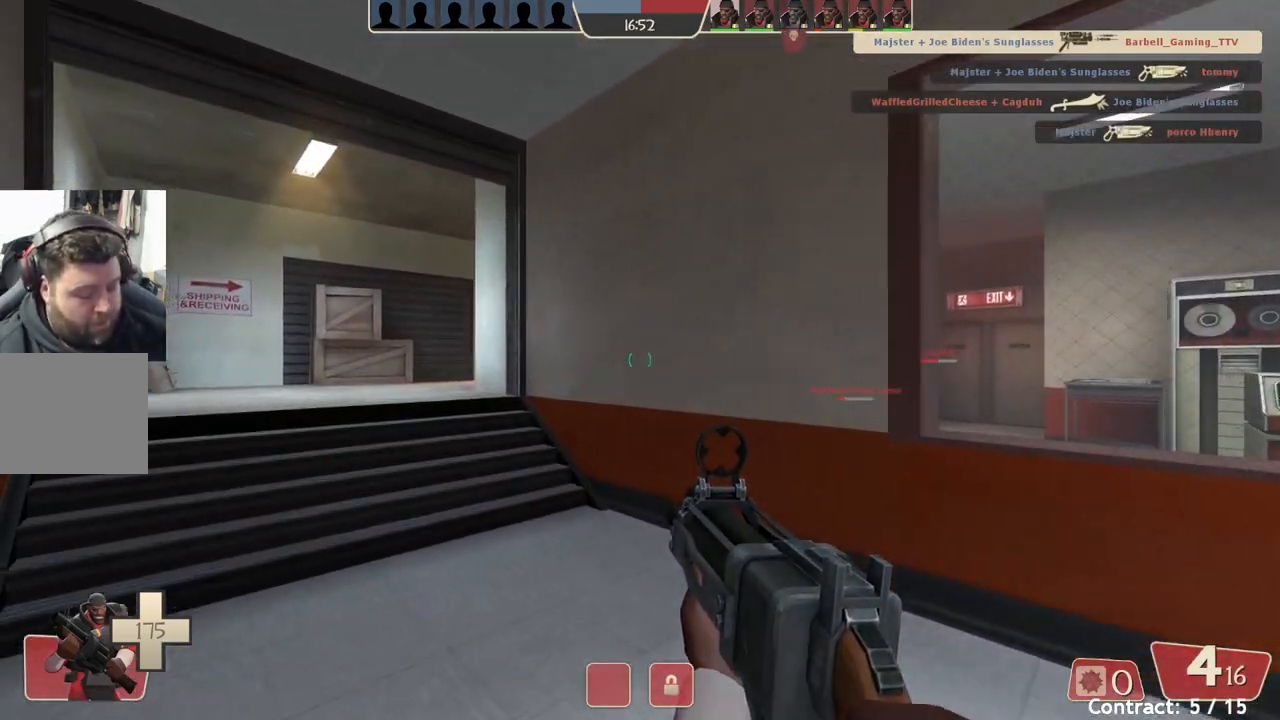
{"buttons": [], "left_stick": "up", "events": [[433, "left_stick", "up"]]}
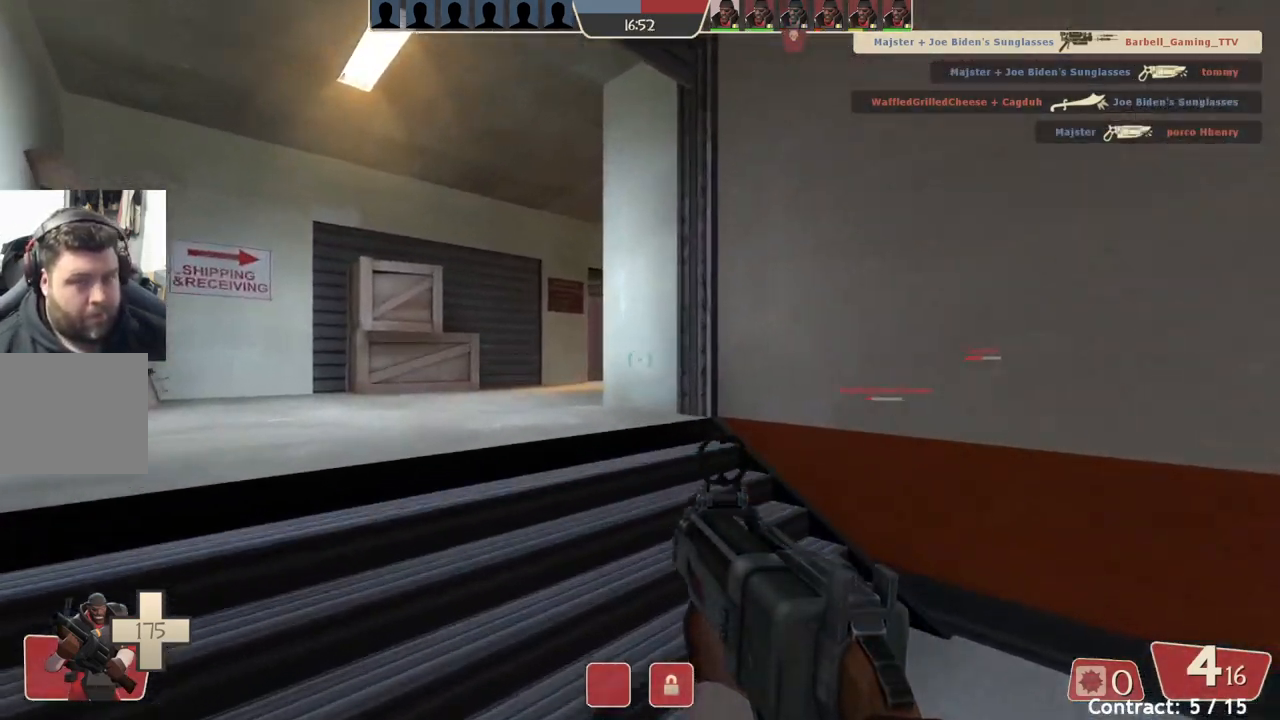
{"buttons": [], "left_stick": "up", "events": []}
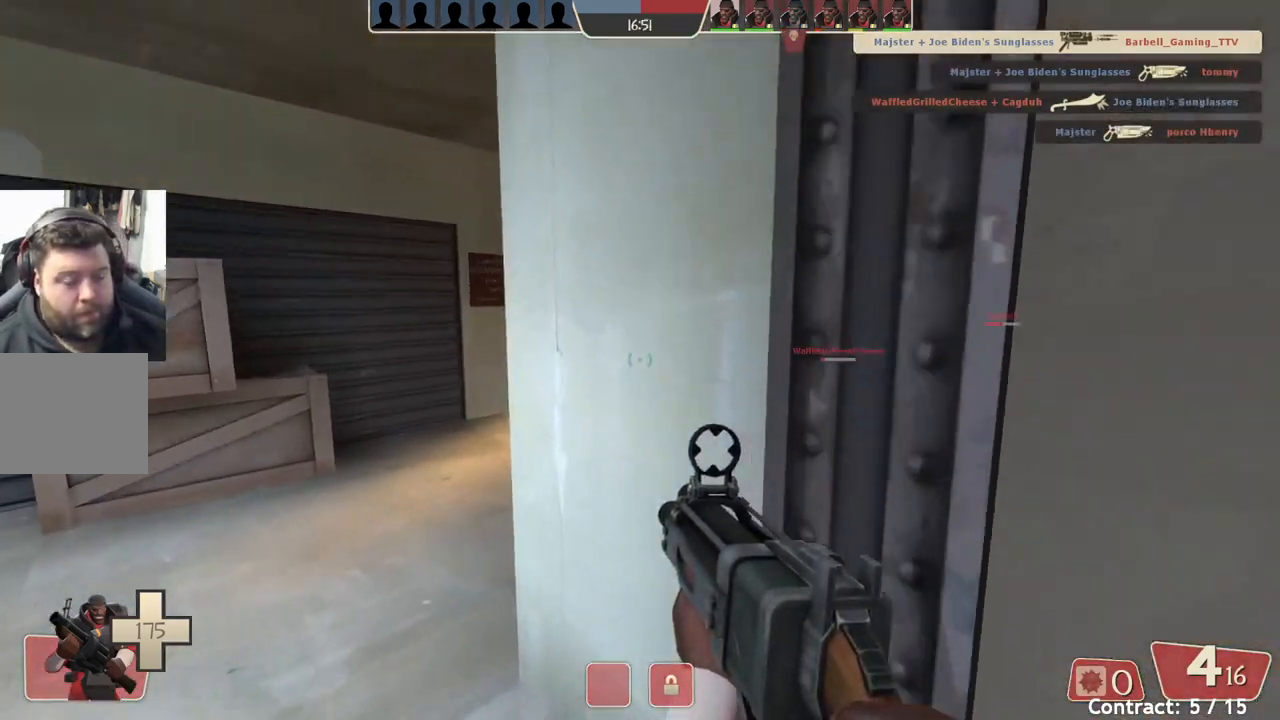
{"buttons": [], "left_stick": "up", "events": []}
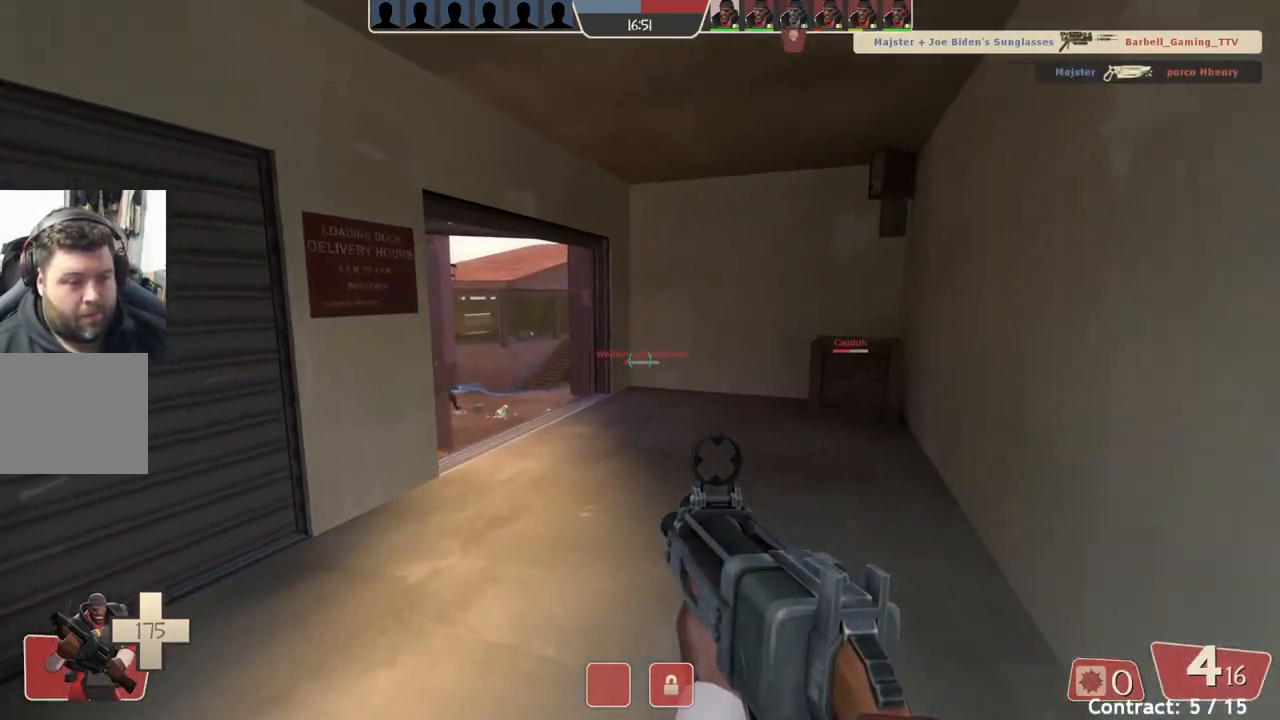
{"buttons": [], "left_stick": "up-left", "events": [[467, "left_stick", "up-left"]]}
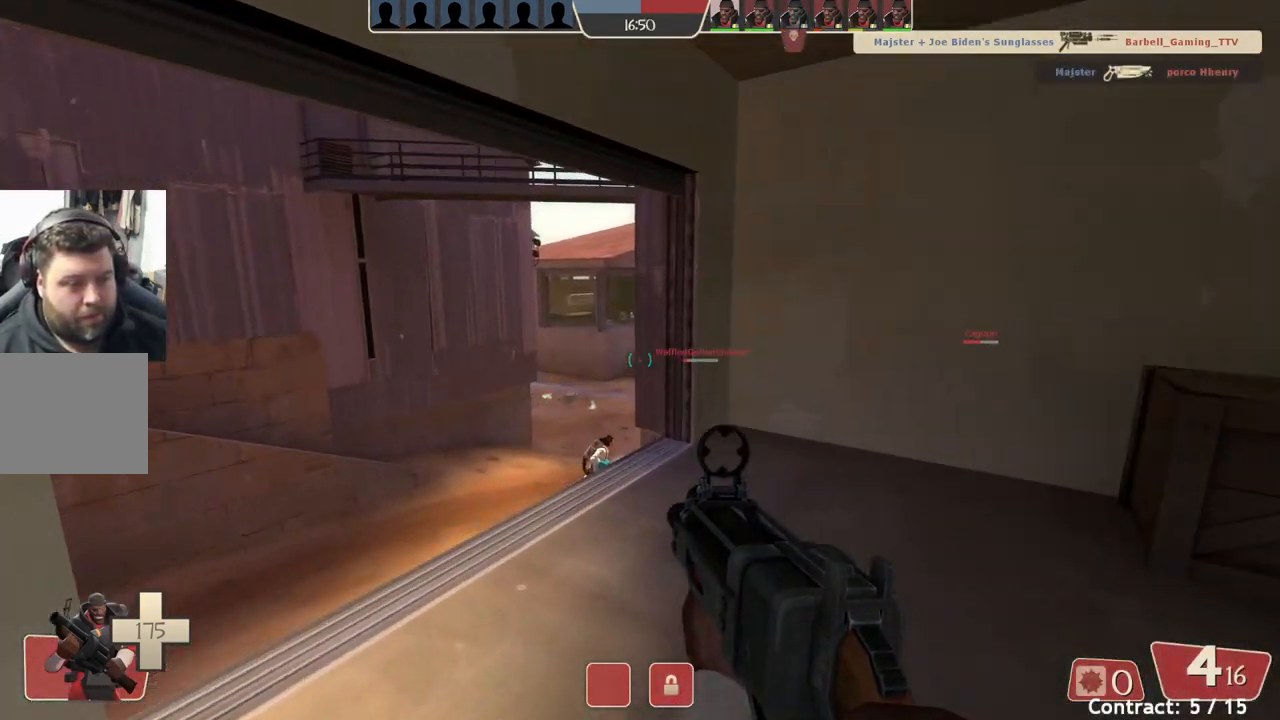
{"buttons": [], "left_stick": "up-left", "events": []}
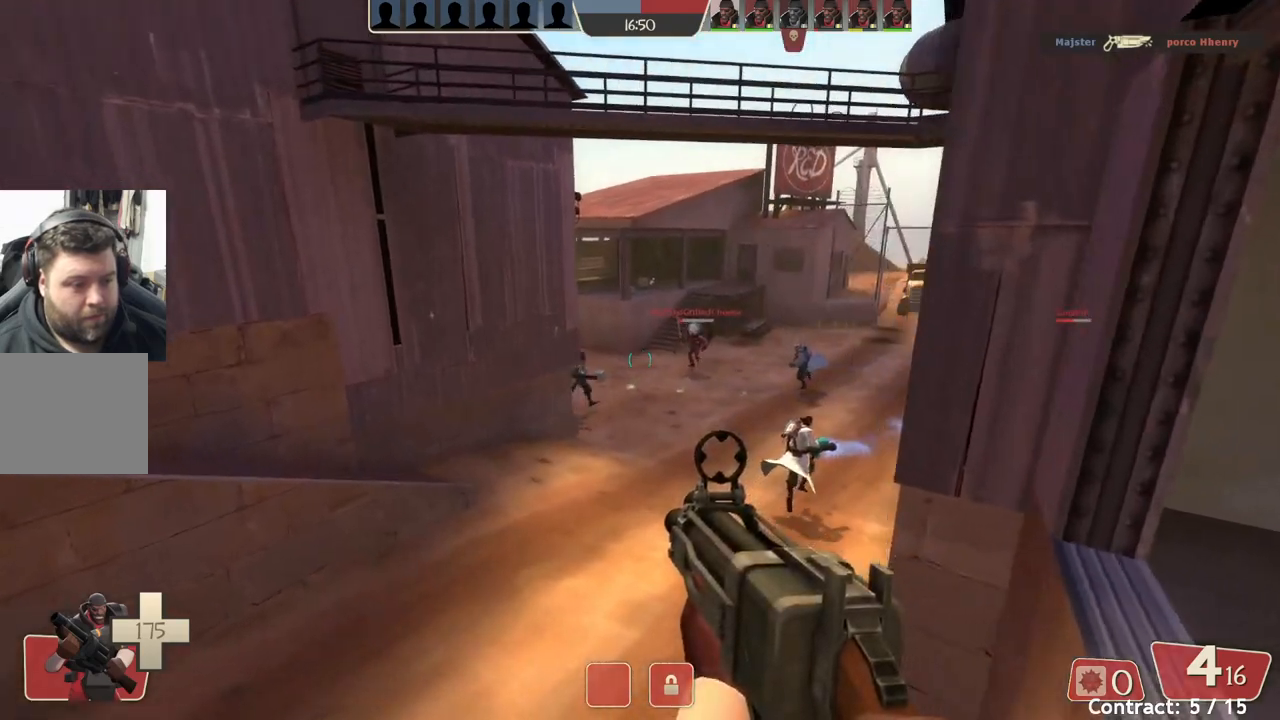
{"buttons": [], "left_stick": "down-left", "events": [[17, "left_stick", "left"], [483, "left_stick", "down-left"]]}